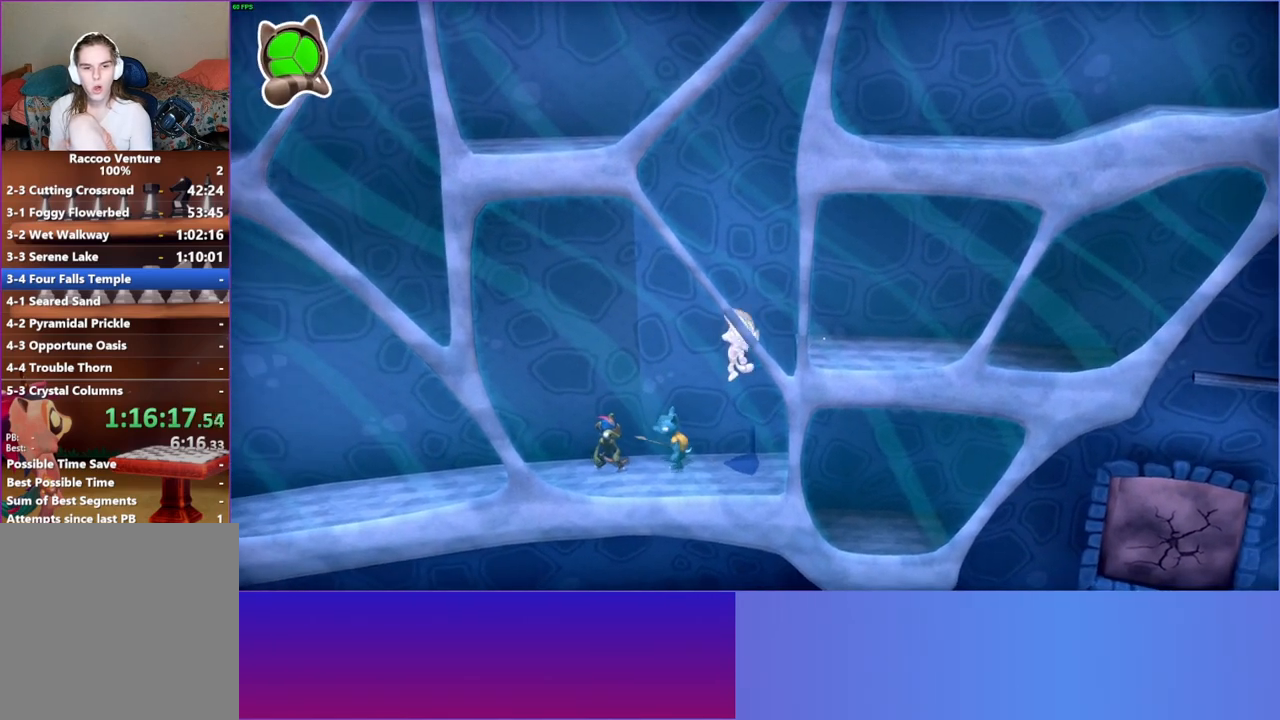
Gameplay with a controller (Xbox layout); each line is a JSON object with the inputs held at the frame after it. "events" lists button and stick changes between this image and that frame as [ms after this image, input, new state], when the widget could be followed in between. Not read: L3 R3.
{"buttons": ["A"], "left_stick": "right", "right_stick": "center", "events": [[100, "left_stick", "right"], [317, "A", "down"]]}
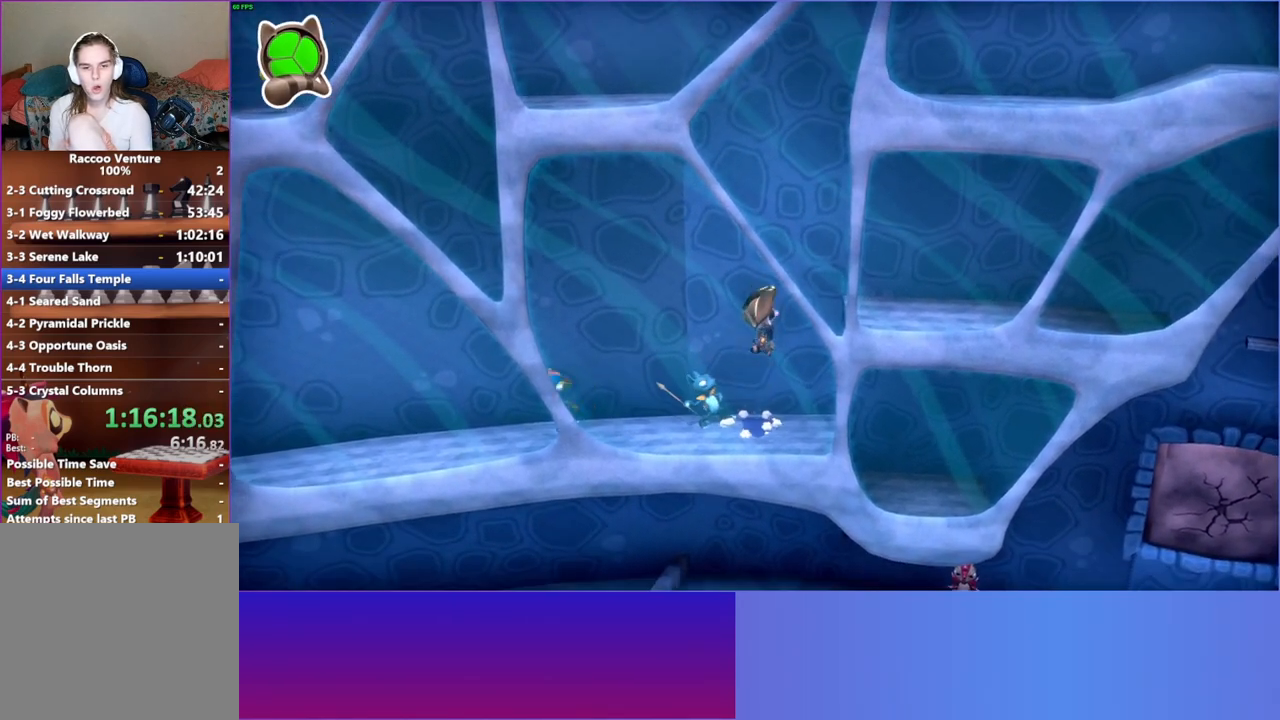
{"buttons": [], "left_stick": "right", "right_stick": "center", "events": [[383, "A", "up"]]}
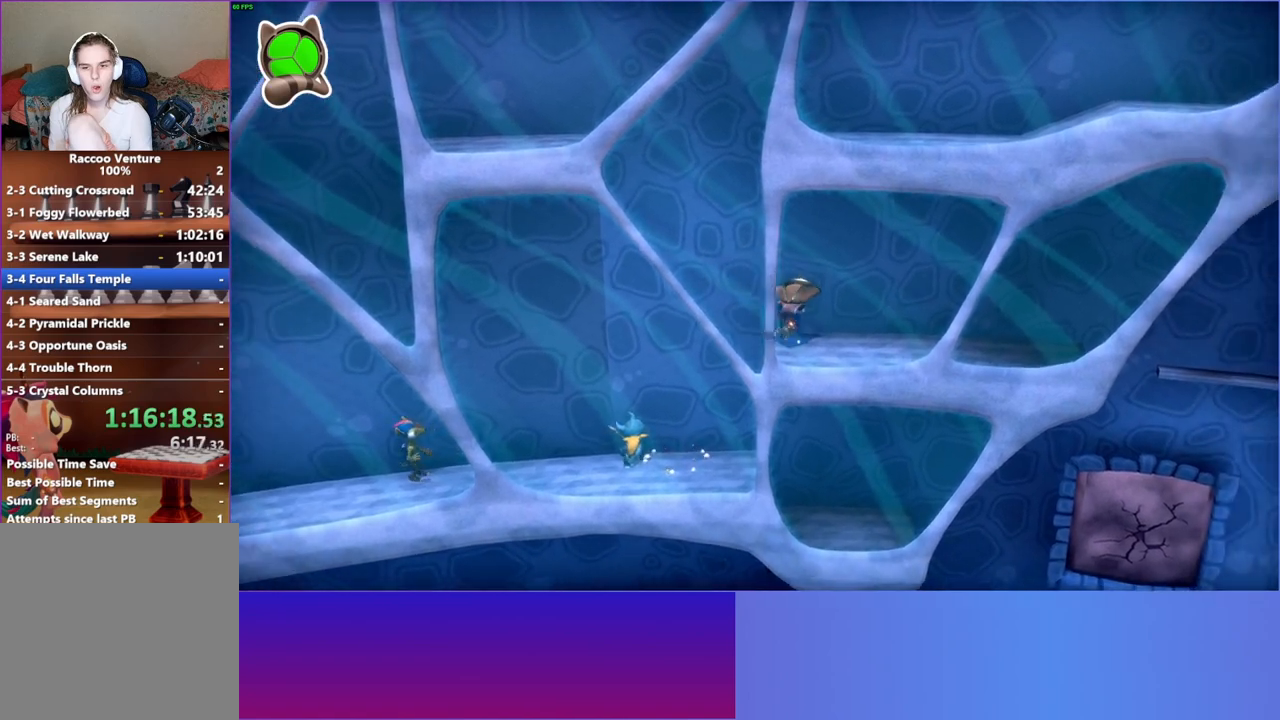
{"buttons": [], "left_stick": "right", "right_stick": "center", "events": [[167, "Y", "down"], [333, "Y", "up"]]}
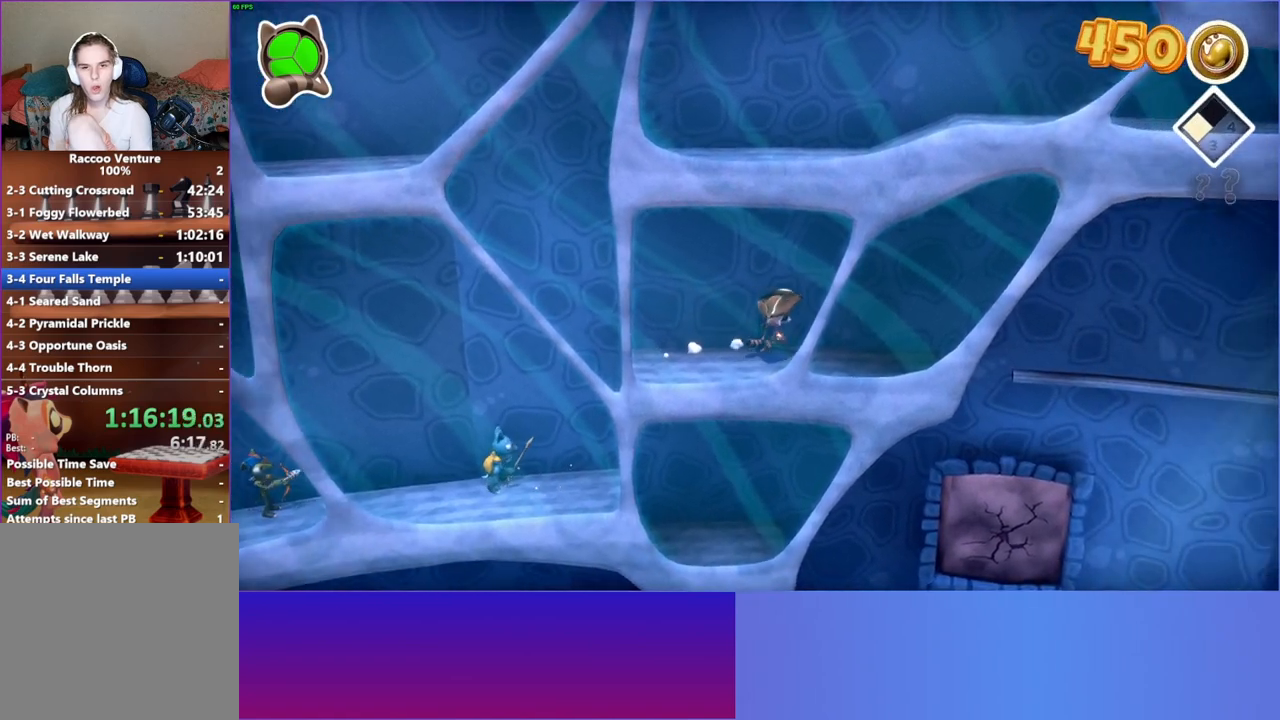
{"buttons": [], "left_stick": "right", "right_stick": "center", "events": []}
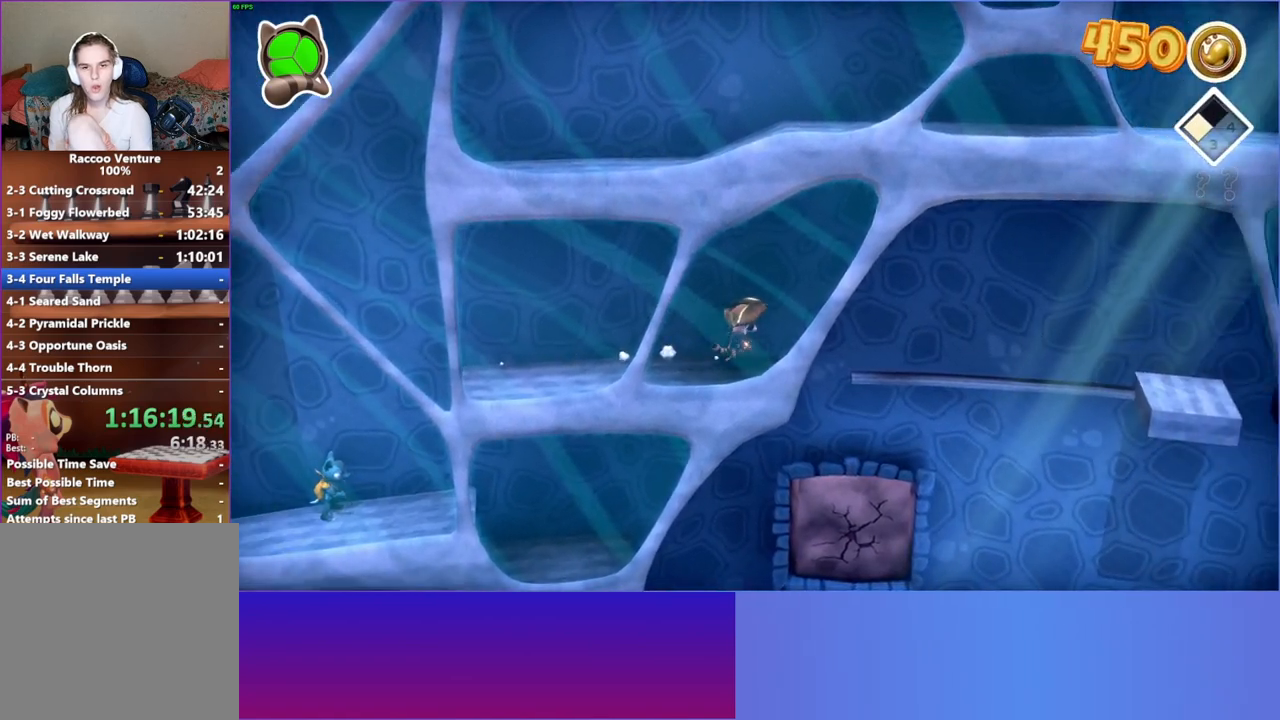
{"buttons": ["Y"], "left_stick": "down-right", "right_stick": "center", "events": [[267, "left_stick", "down-right"], [483, "Y", "down"]]}
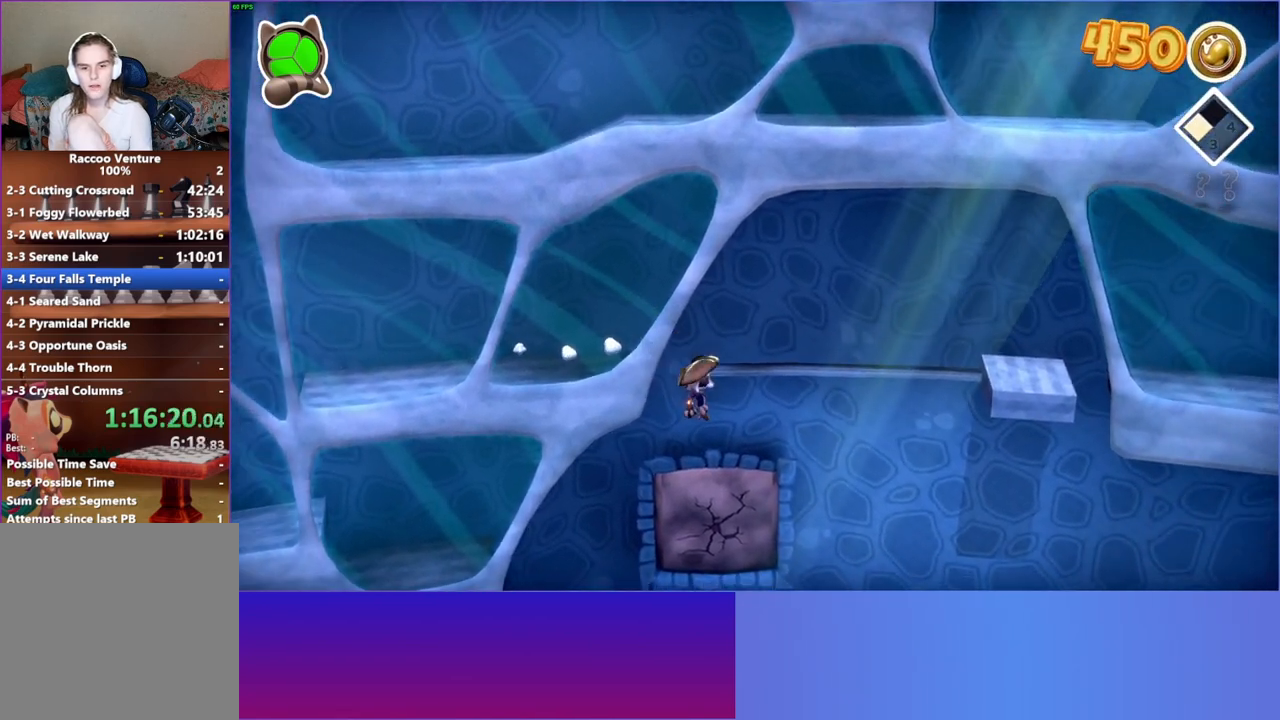
{"buttons": [], "left_stick": "right", "right_stick": "center", "events": [[117, "Y", "up"], [167, "left_stick", "right"]]}
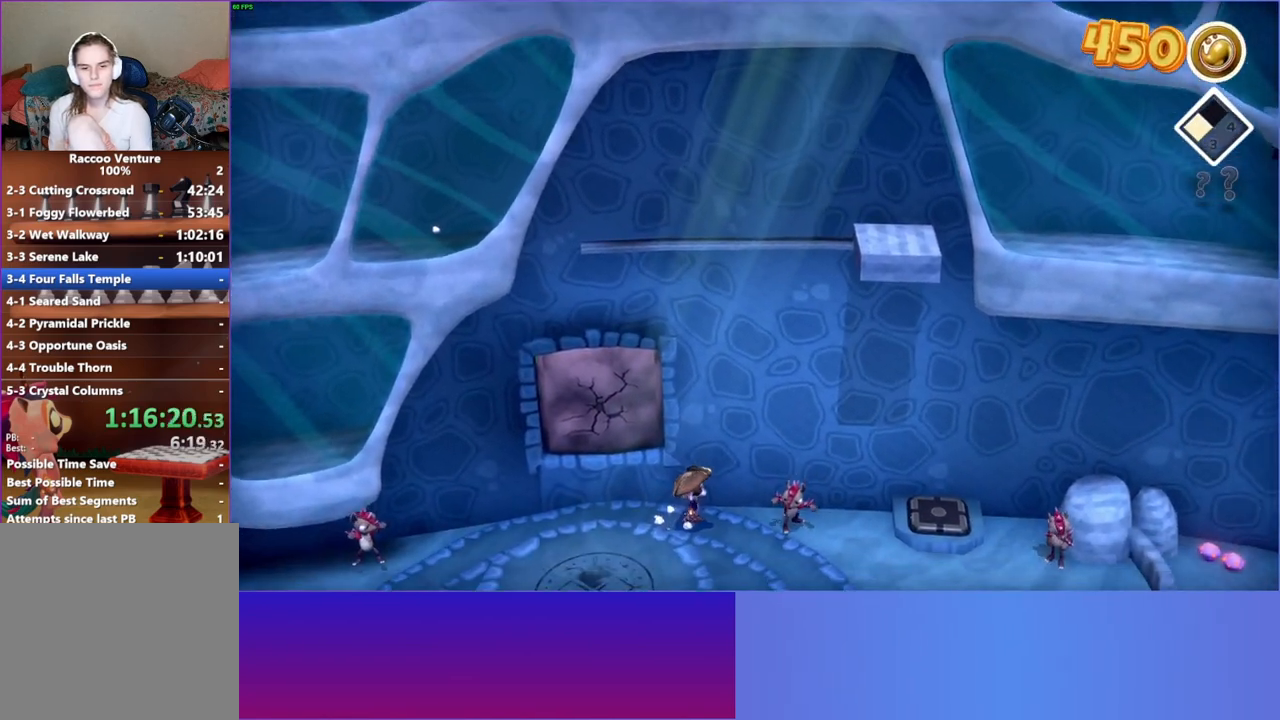
{"buttons": [], "left_stick": "right", "right_stick": "center", "events": [[117, "A", "down"], [483, "A", "up"]]}
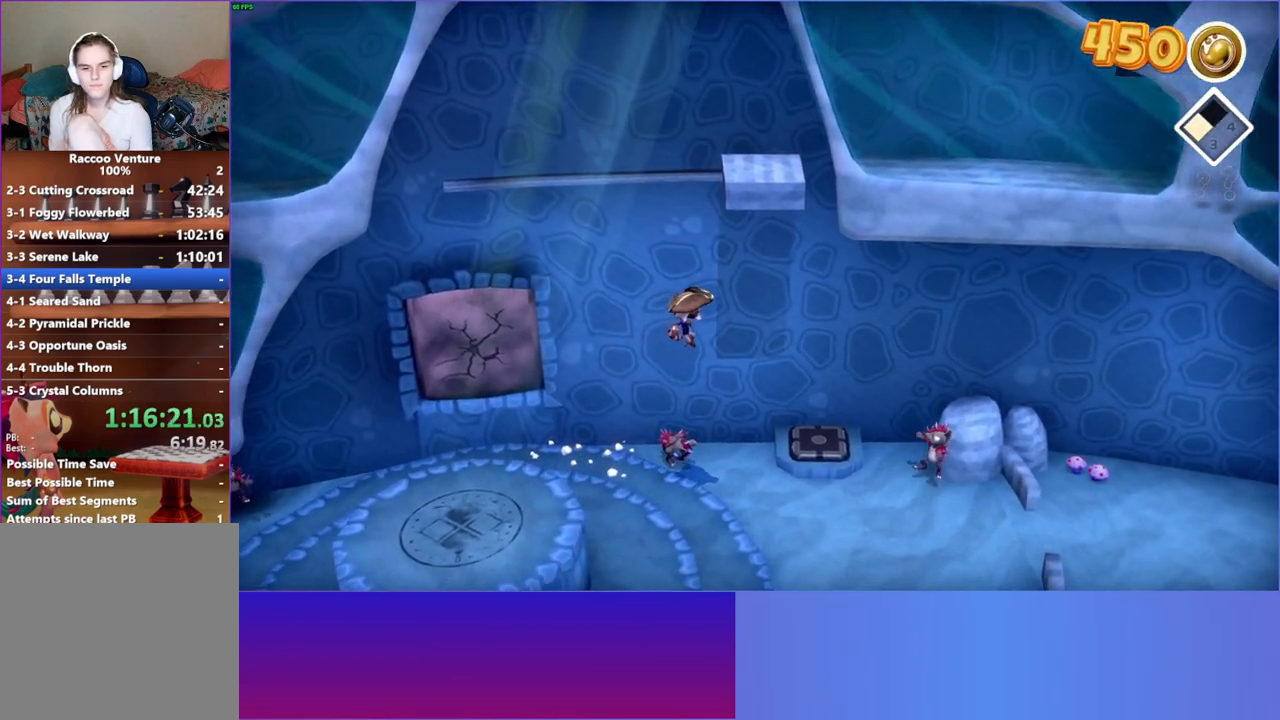
{"buttons": [], "left_stick": "up", "right_stick": "center", "events": [[17, "left_stick", "up-right"], [217, "left_stick", "up"]]}
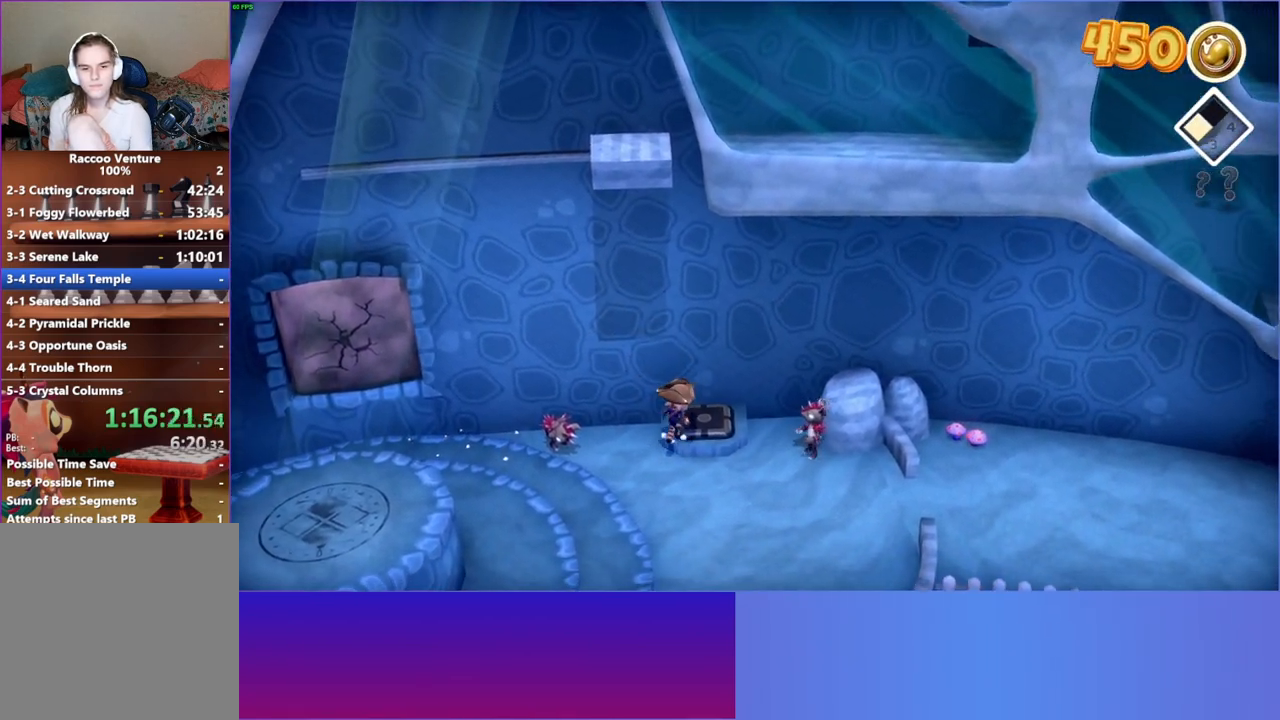
{"buttons": ["A"], "left_stick": "down-right", "right_stick": "center", "events": [[100, "left_stick", "right"], [317, "left_stick", "down-right"], [333, "A", "down"]]}
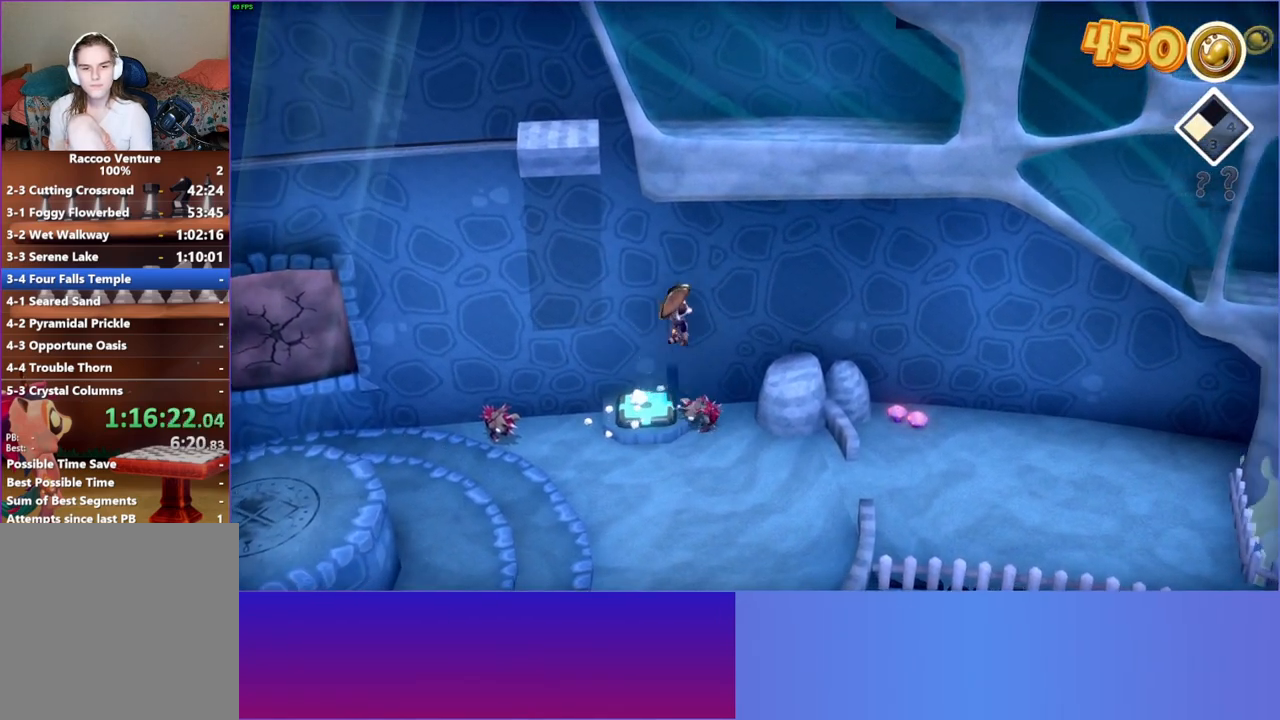
{"buttons": [], "left_stick": "down-right", "right_stick": "center", "events": [[150, "A", "up"]]}
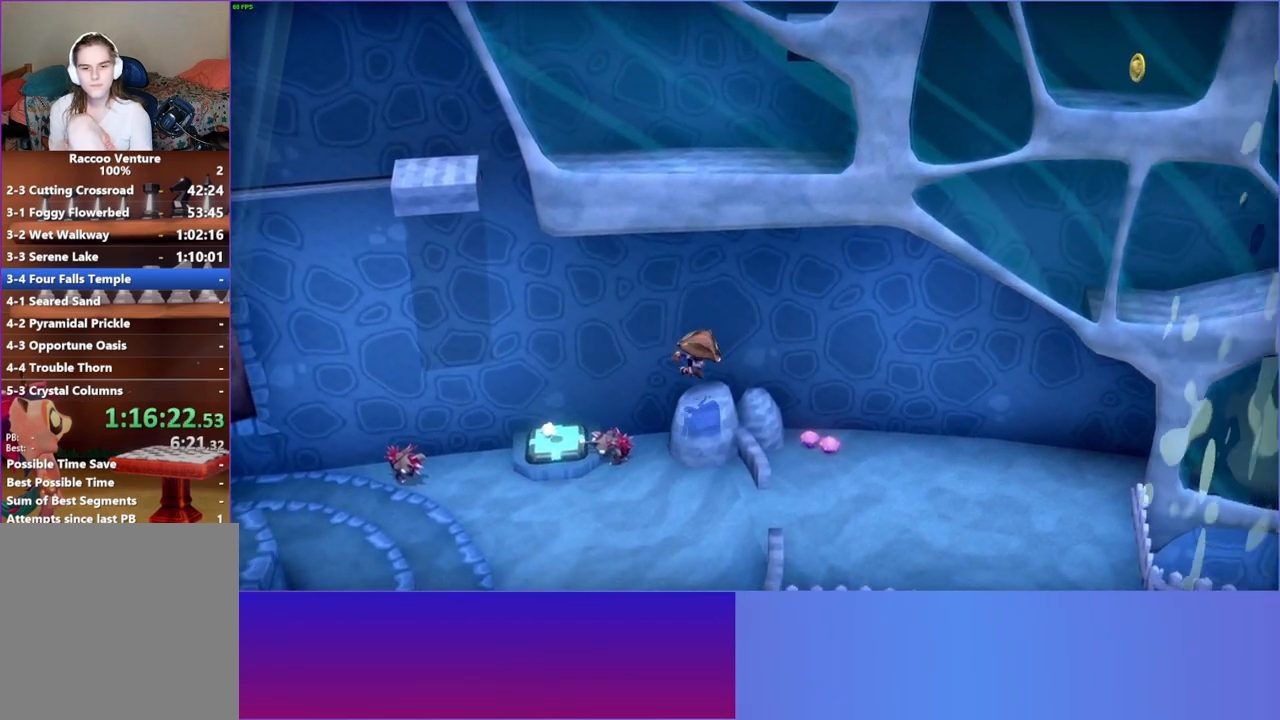
{"buttons": [], "left_stick": "up-right", "right_stick": "center", "events": [[300, "left_stick", "right"], [400, "left_stick", "up-right"]]}
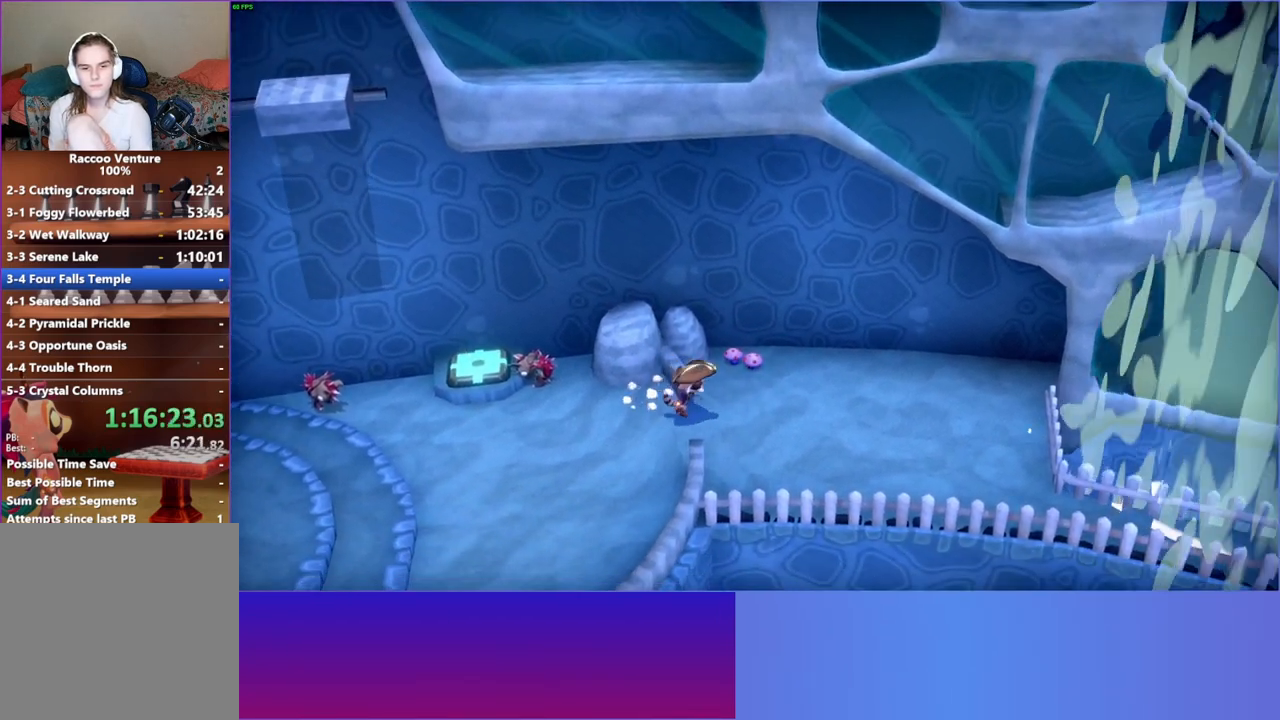
{"buttons": [], "left_stick": "down-left", "right_stick": "center", "events": [[117, "left_stick", "up"], [367, "X", "down"], [417, "left_stick", "down-left"], [467, "X", "up"]]}
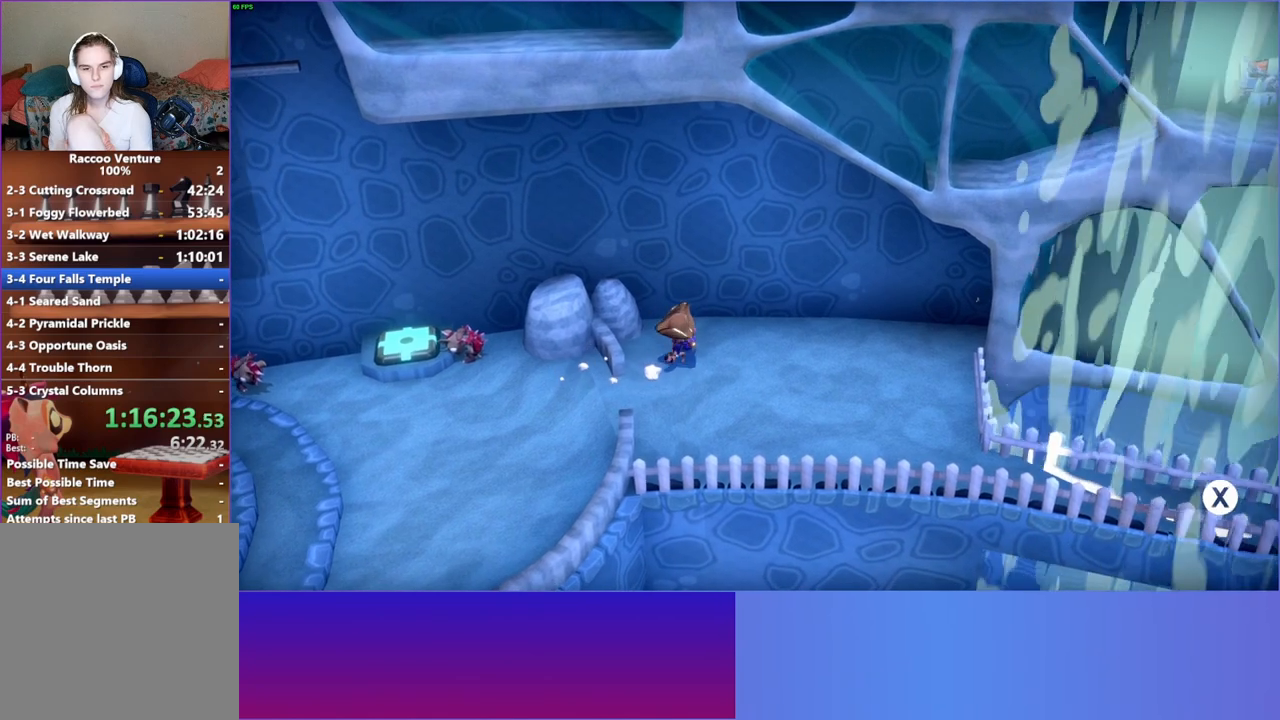
{"buttons": [], "left_stick": "down-left", "right_stick": "center", "events": [[250, "Y", "down"], [367, "Y", "up"]]}
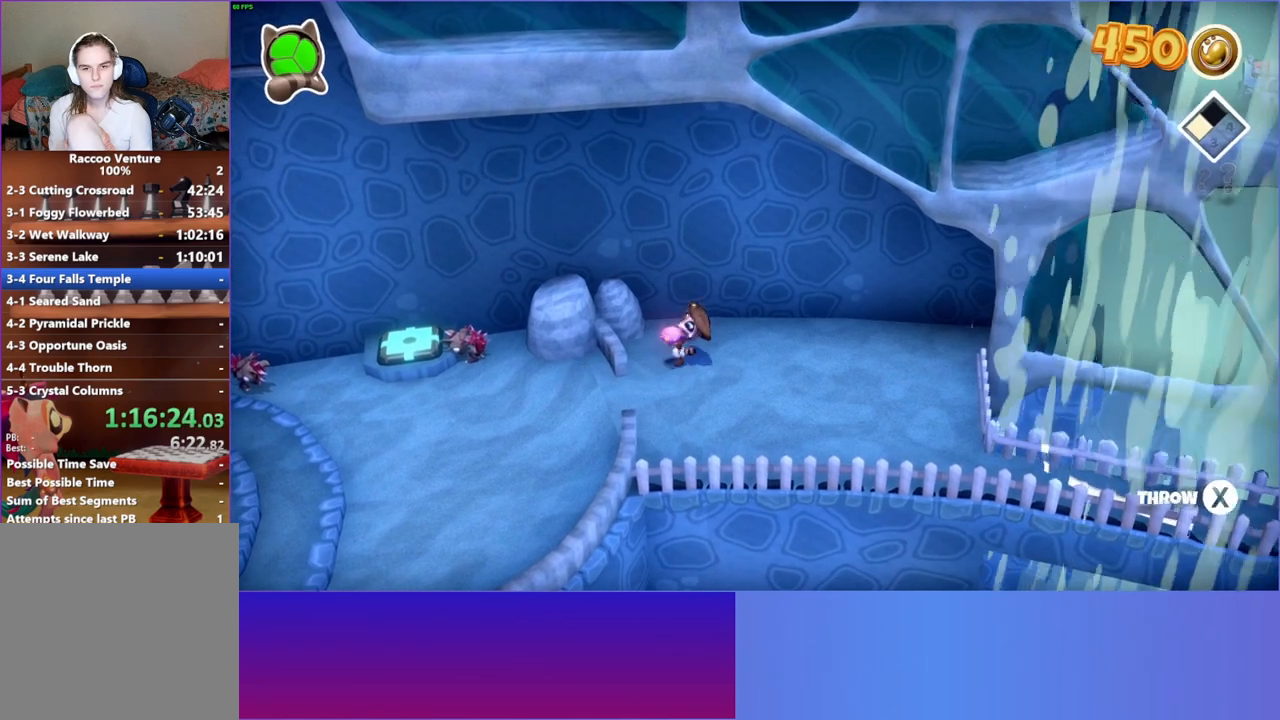
{"buttons": [], "left_stick": "down-left", "right_stick": "center", "events": []}
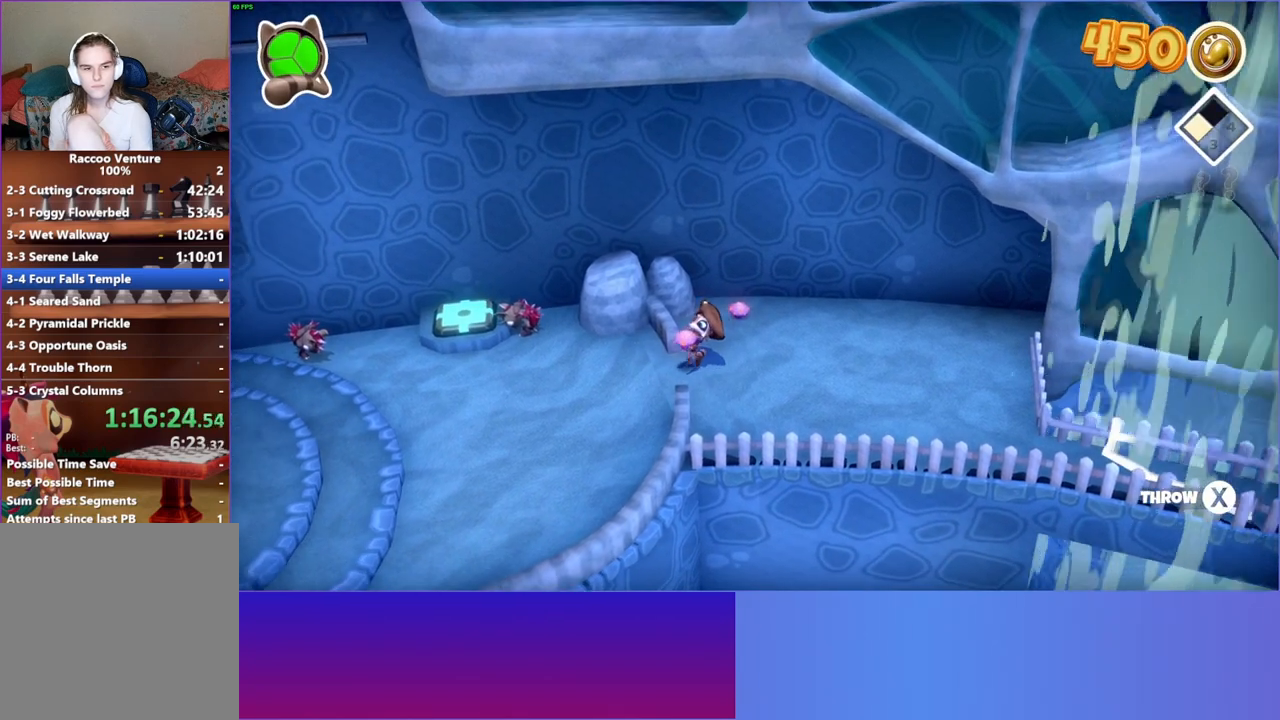
{"buttons": [], "left_stick": "down-left", "right_stick": "center", "events": []}
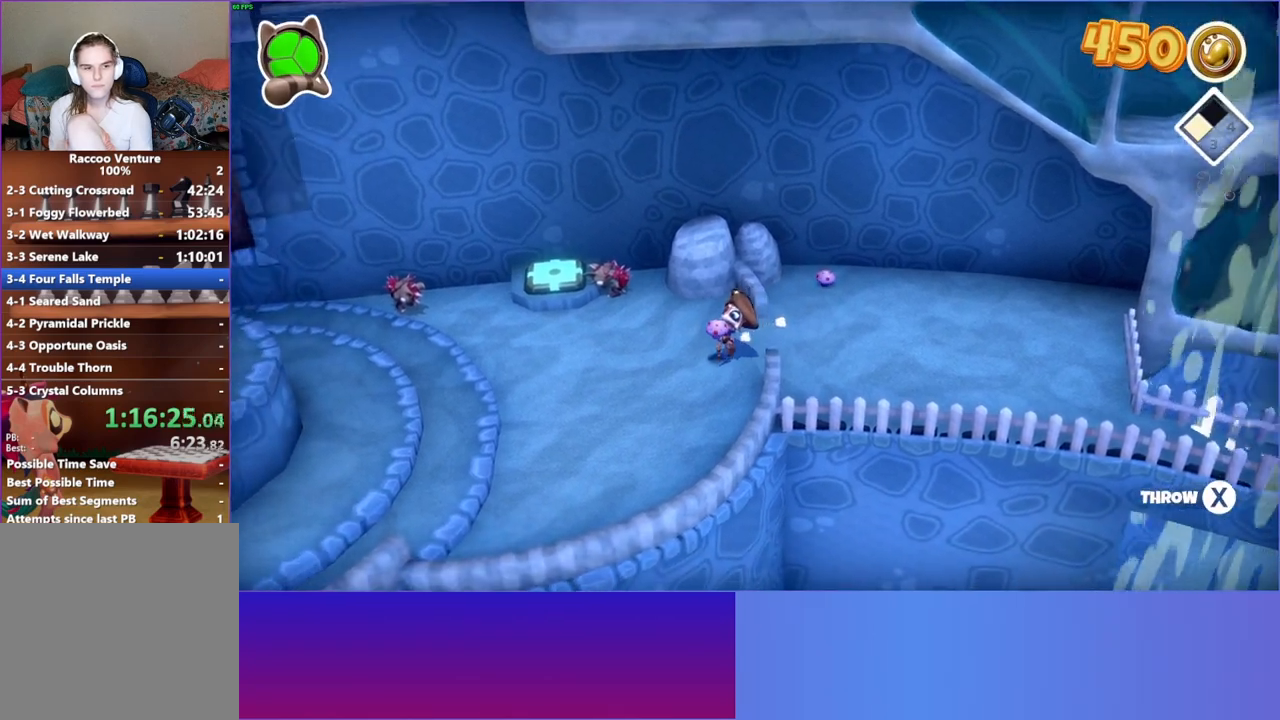
{"buttons": [], "left_stick": "left", "right_stick": "center", "events": [[283, "left_stick", "left"]]}
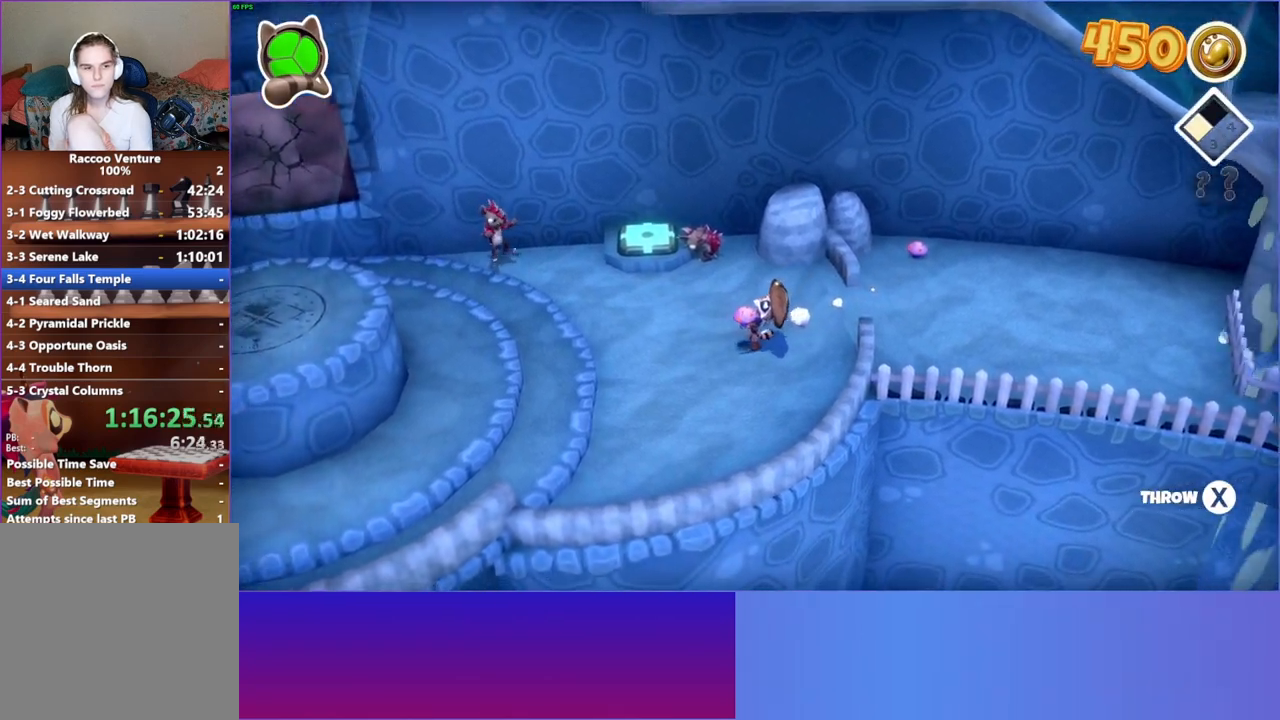
{"buttons": [], "left_stick": "up-left", "right_stick": "center", "events": [[217, "left_stick", "up-left"]]}
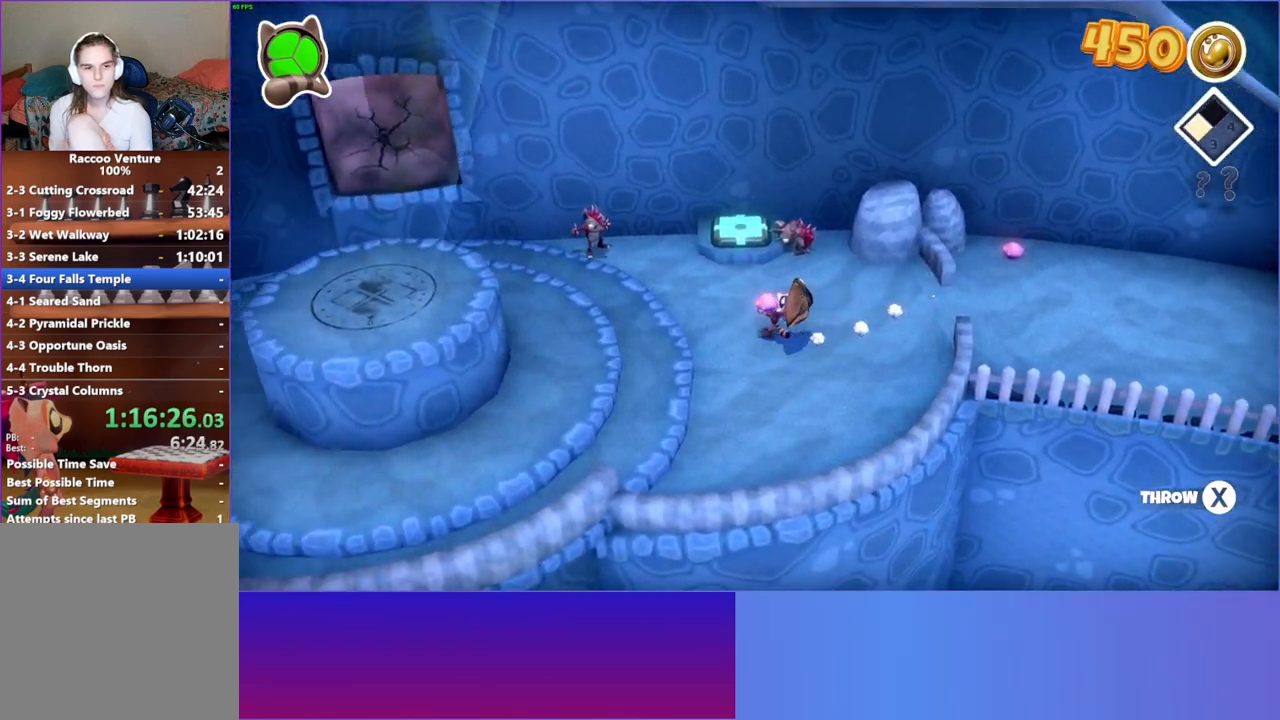
{"buttons": [], "left_stick": "left", "right_stick": "center", "events": [[367, "X", "down"], [500, "X", "up"], [500, "left_stick", "left"]]}
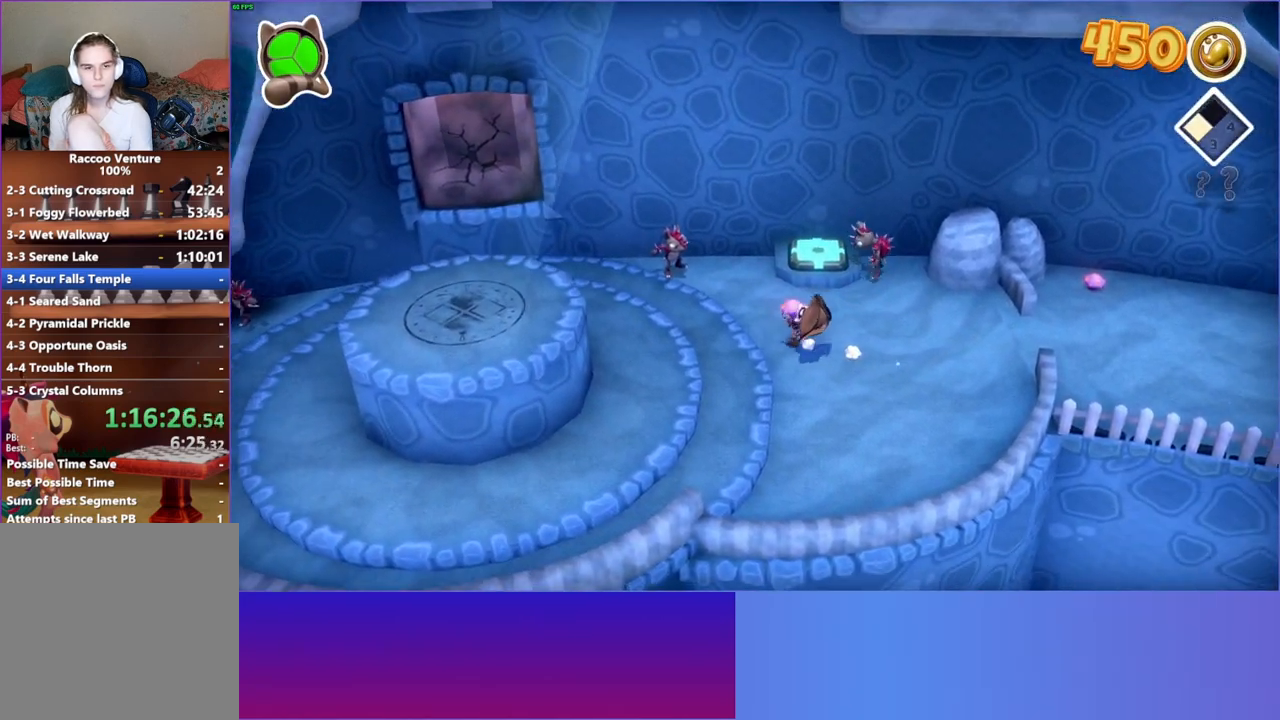
{"buttons": [], "left_stick": "right", "right_stick": "center", "events": [[133, "left_stick", "down-left"], [467, "left_stick", "right"]]}
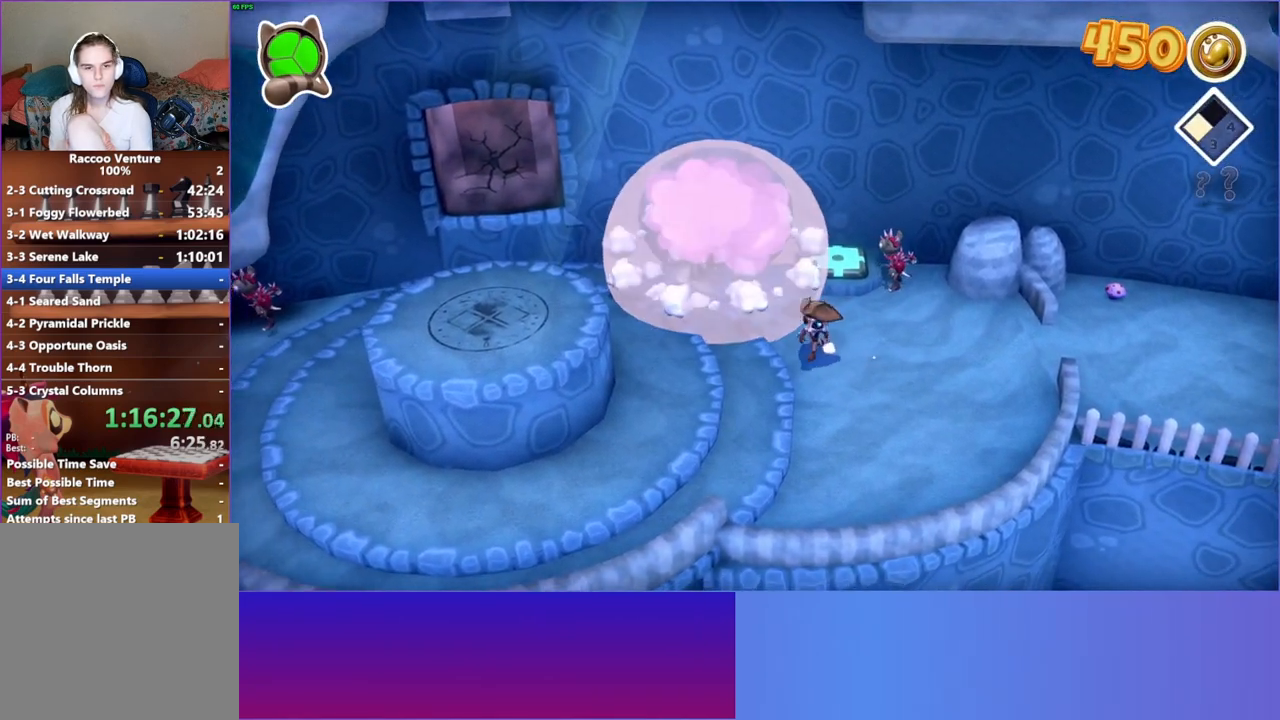
{"buttons": [], "left_stick": "right", "right_stick": "center", "events": []}
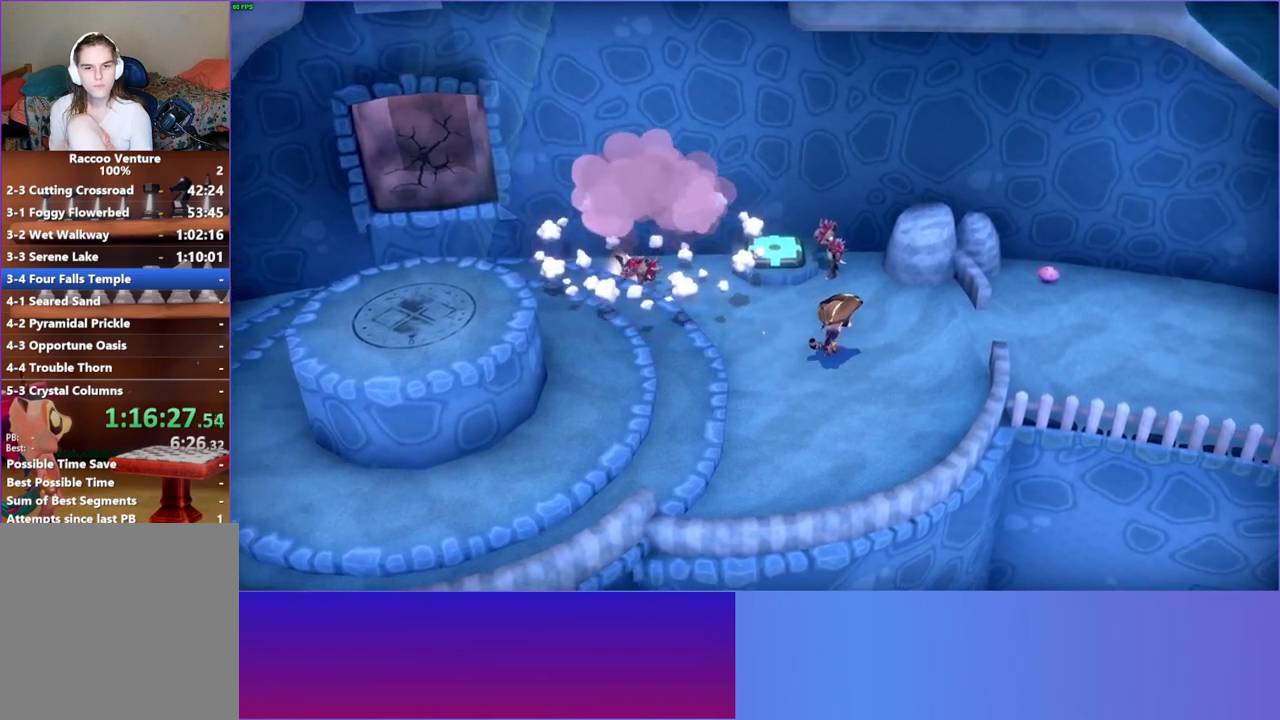
{"buttons": [], "left_stick": "up-right", "right_stick": "center", "events": [[483, "left_stick", "up-right"]]}
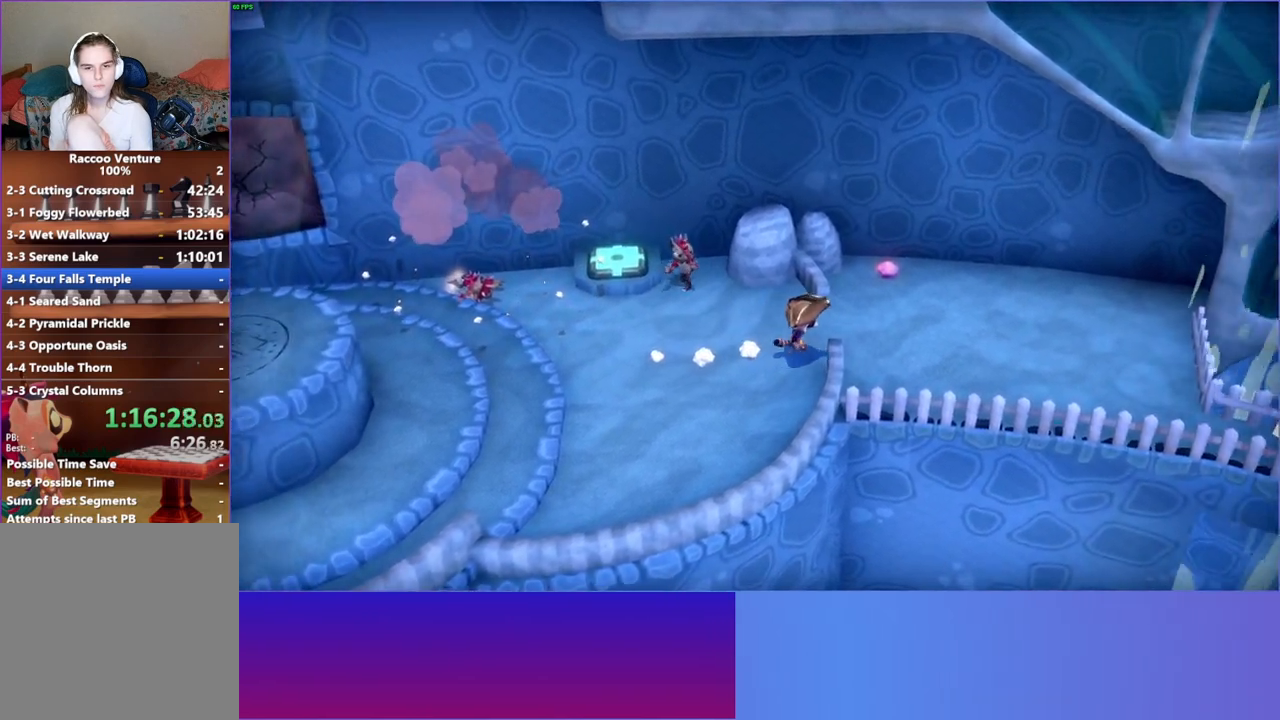
{"buttons": [], "left_stick": "up", "right_stick": "center", "events": [[183, "left_stick", "up"]]}
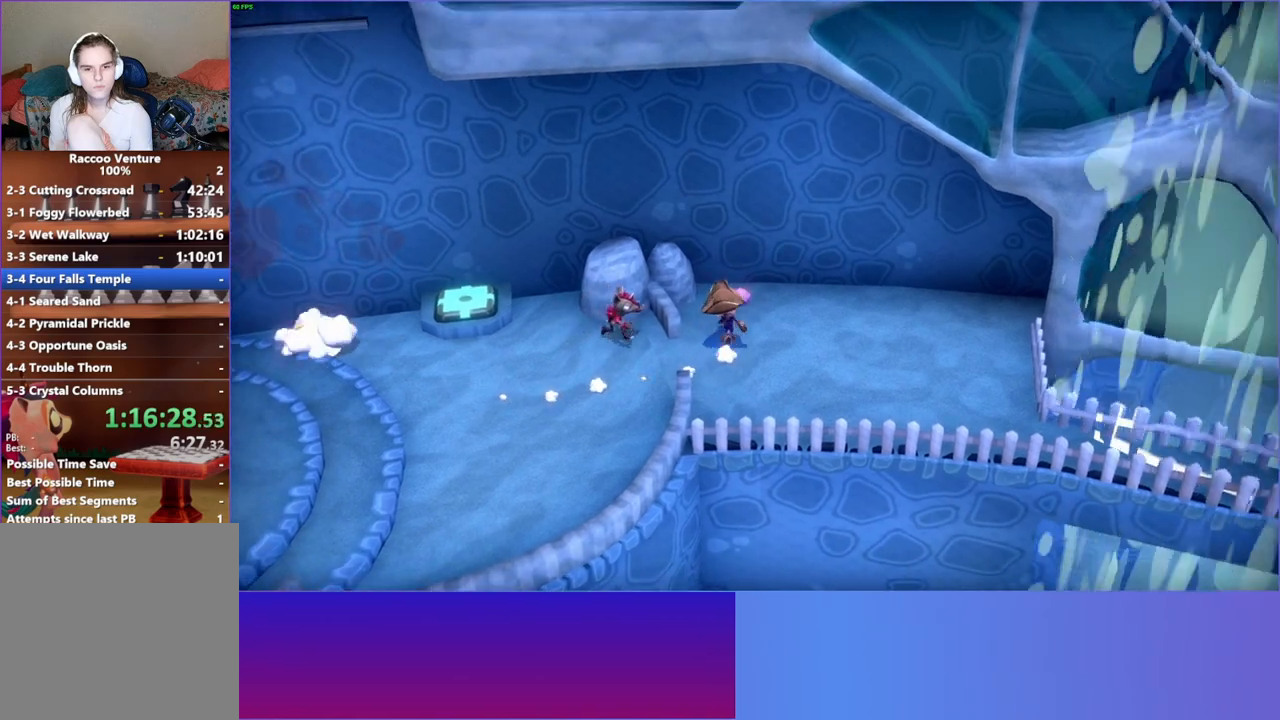
{"buttons": ["Y"], "left_stick": "right", "right_stick": "center", "events": [[83, "X", "down"], [133, "left_stick", "right"], [183, "X", "up"], [467, "Y", "down"]]}
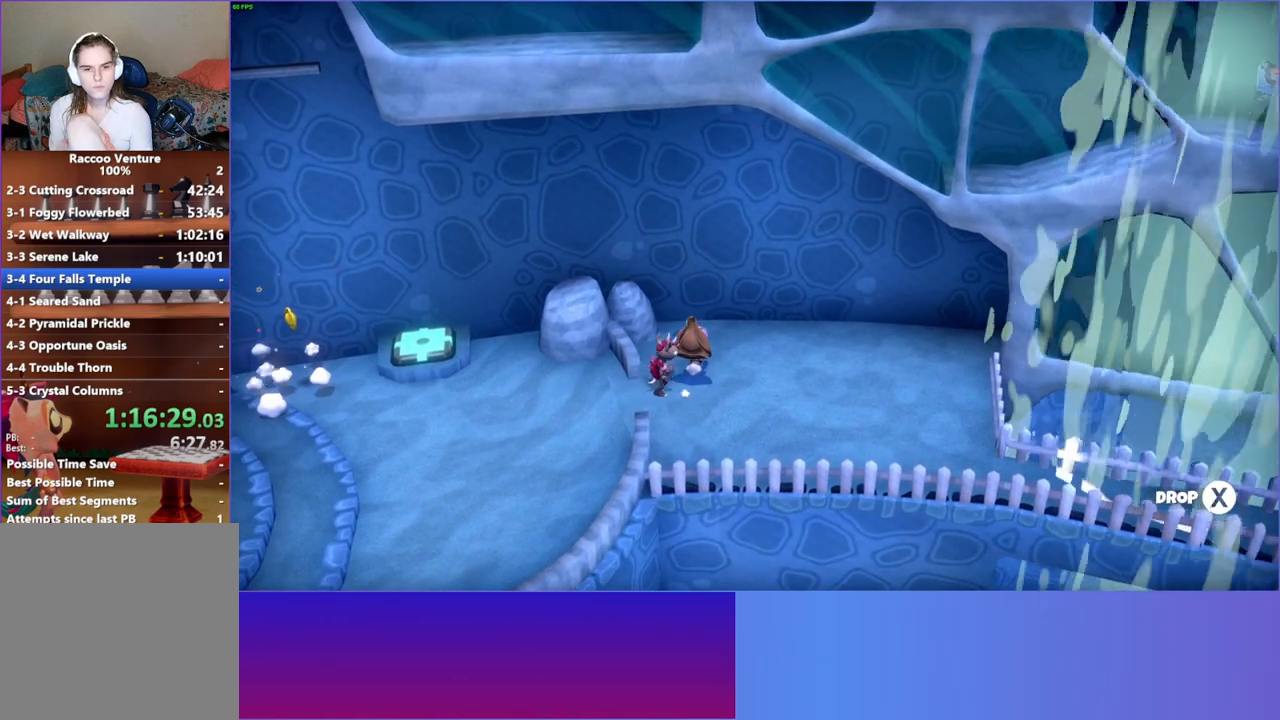
{"buttons": [], "left_stick": "right", "right_stick": "center", "events": [[100, "Y", "up"]]}
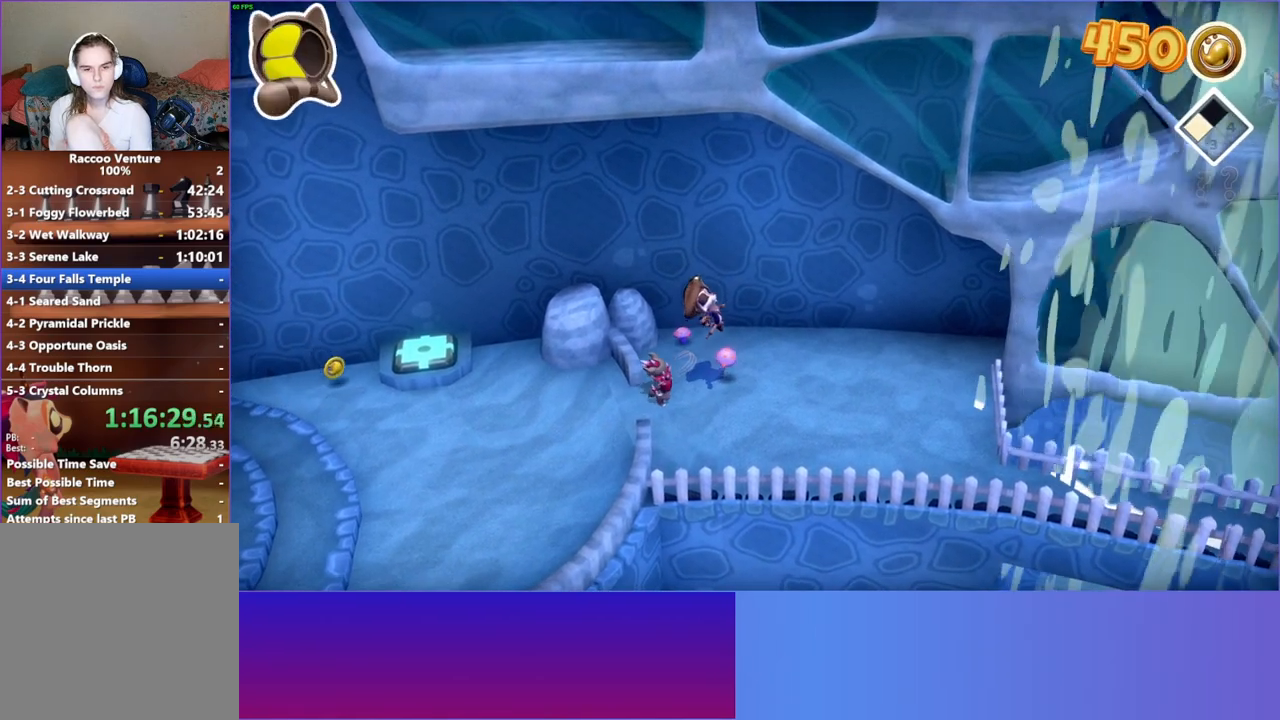
{"buttons": [], "left_stick": "up-right", "right_stick": "center", "events": [[150, "left_stick", "down-right"], [300, "left_stick", "right"], [467, "left_stick", "up-right"]]}
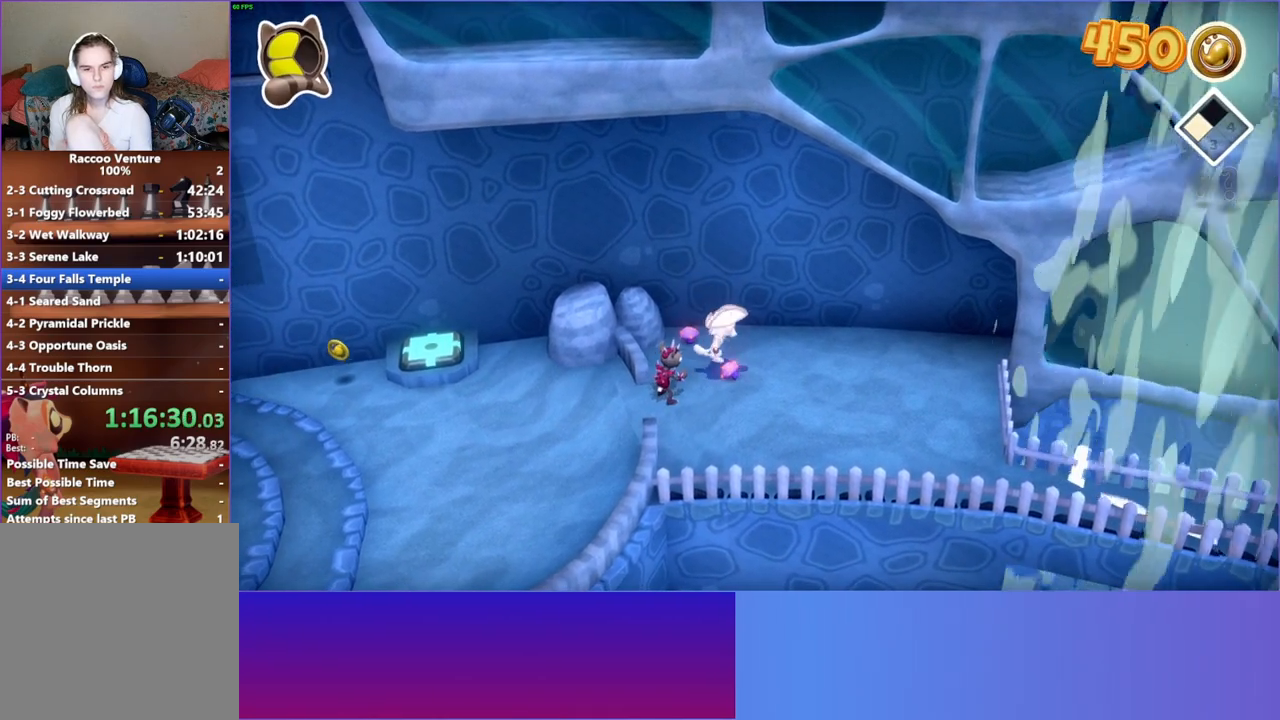
{"buttons": [], "left_stick": "down-left", "right_stick": "center", "events": [[83, "left_stick", "down-left"], [217, "X", "down"], [267, "left_stick", "down-right"], [350, "X", "up"], [367, "left_stick", "down-left"]]}
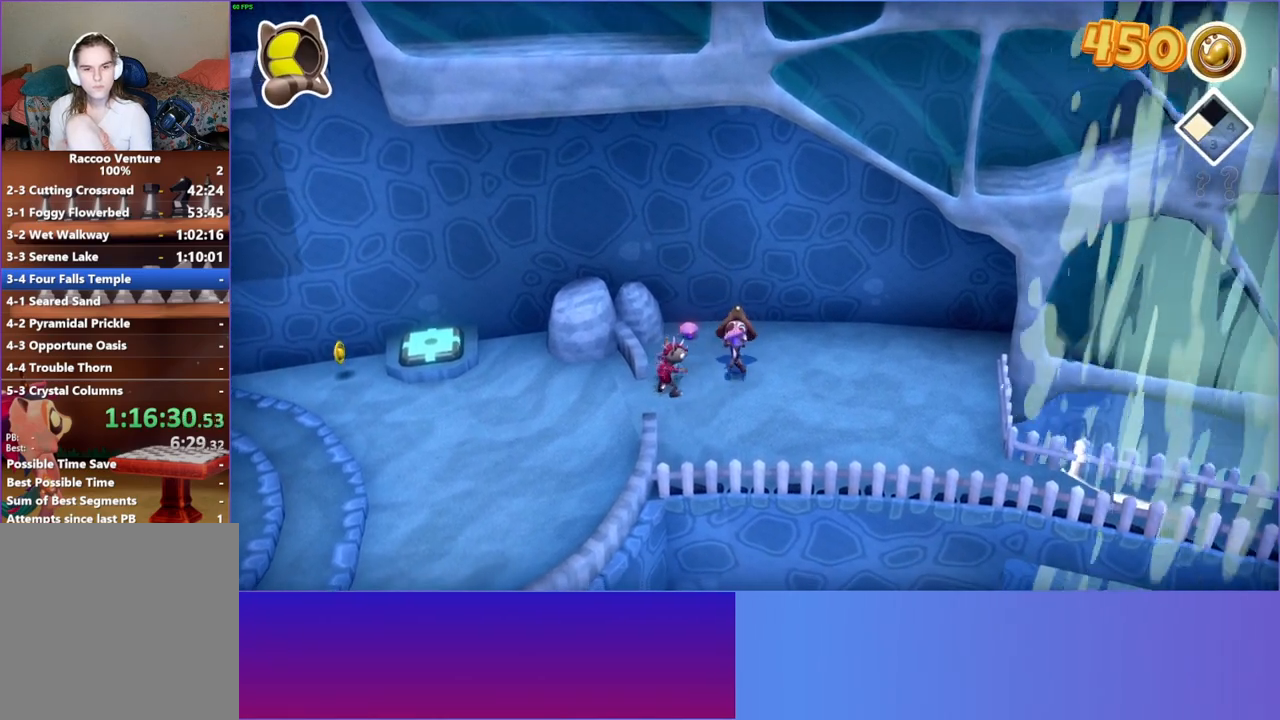
{"buttons": ["X"], "left_stick": "left", "right_stick": "center", "events": [[50, "left_stick", "left"], [200, "X", "down"], [317, "X", "up"], [450, "X", "down"]]}
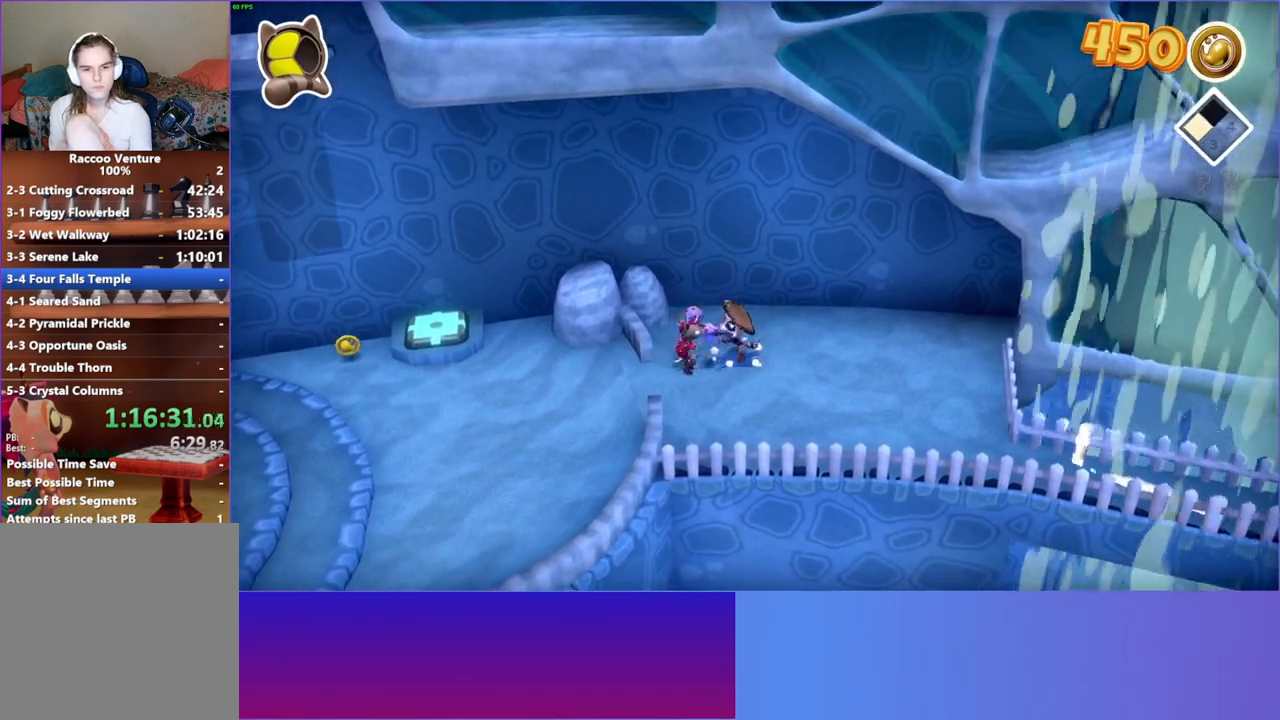
{"buttons": ["A"], "left_stick": "right", "right_stick": "center", "events": [[33, "X", "up"], [300, "left_stick", "center"], [367, "left_stick", "right"], [400, "A", "down"]]}
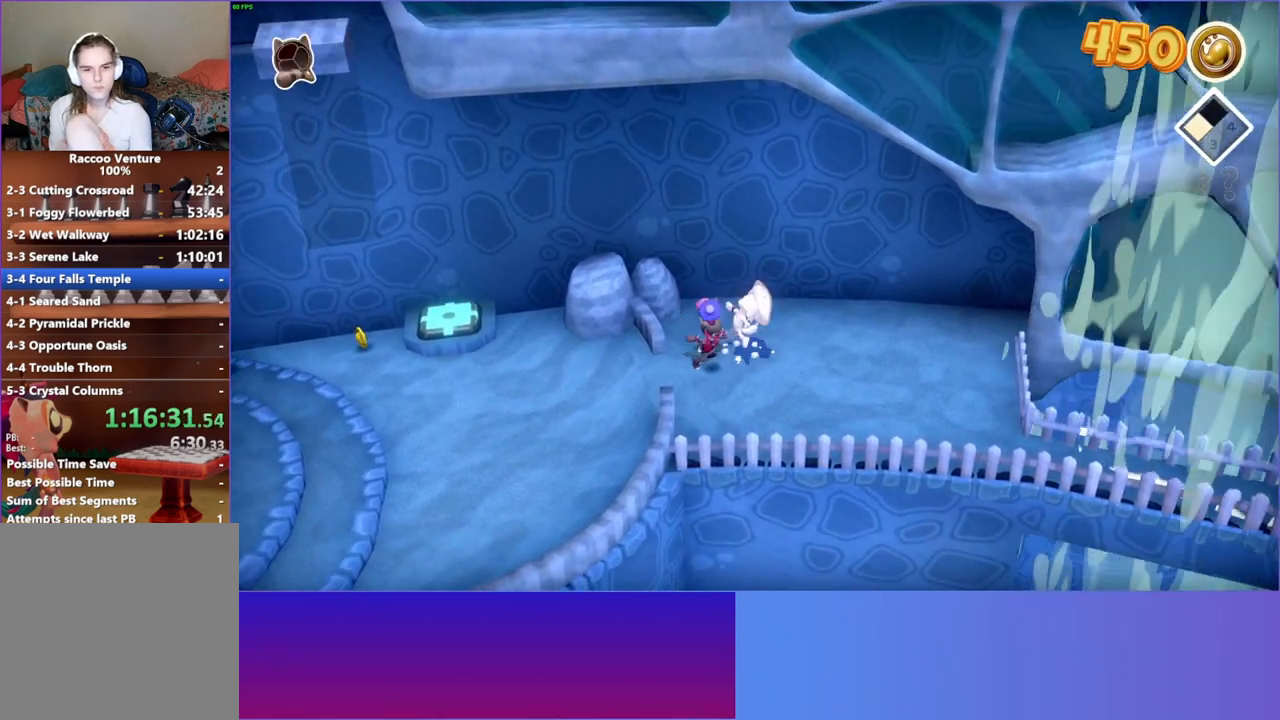
{"buttons": [], "left_stick": "right", "right_stick": "center", "events": [[217, "A", "up"]]}
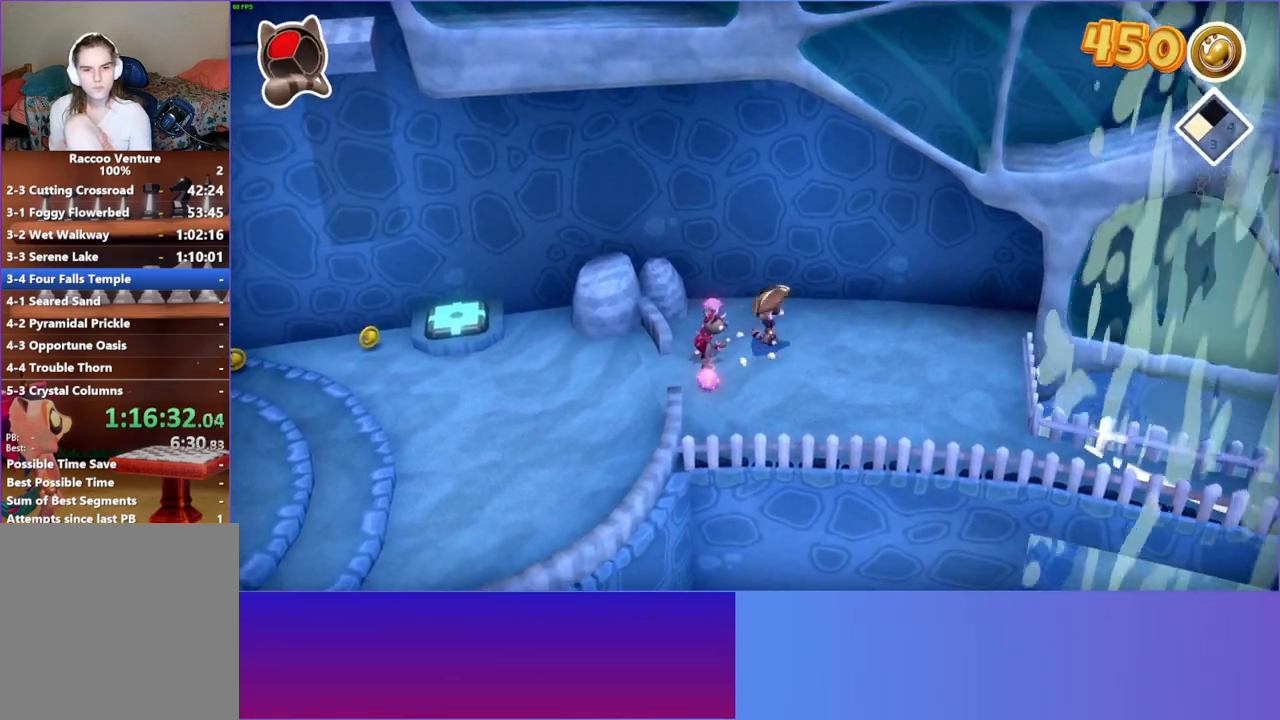
{"buttons": ["A"], "left_stick": "down-left", "right_stick": "center", "events": [[167, "A", "down"], [217, "left_stick", "down"], [350, "left_stick", "down-left"]]}